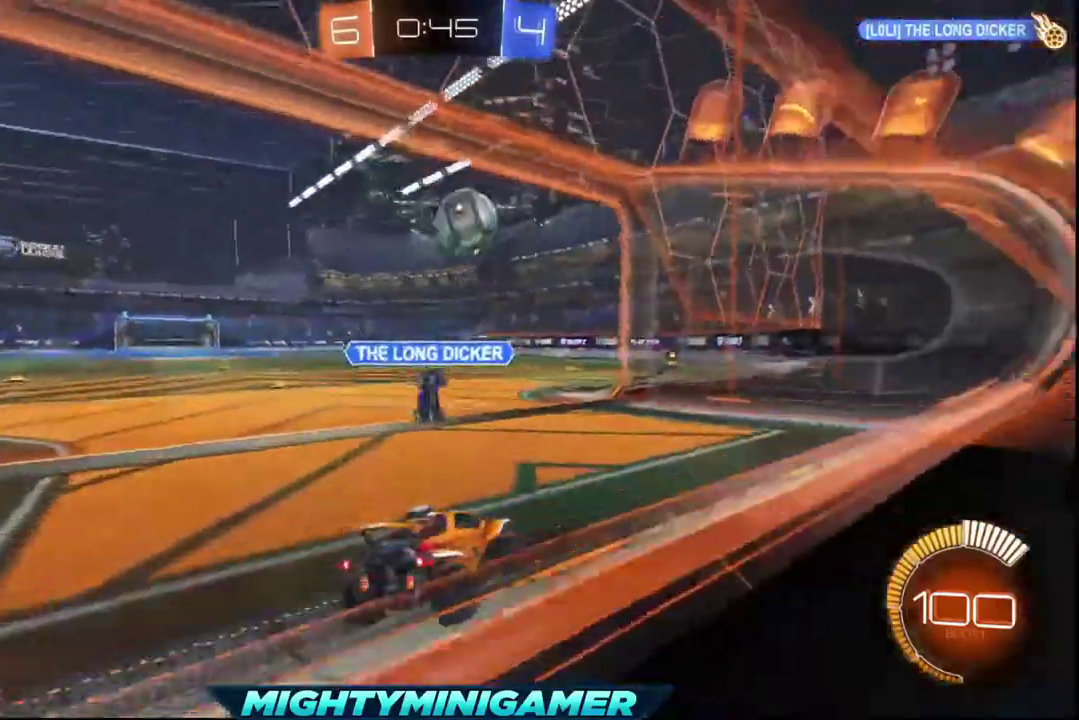
Gameplay with a controller (Xbox layout); each line is a JSON object with the inputs held at the frame after it. "events" lists button and stick changes between this image and that frame as [ms after this image, input, new state], when the widget could be followed in between.
{"buttons": ["R2"], "left_stick": "center", "right_stick": "center", "events": [[200, "left_stick", "right"], [360, "left_stick", "center"]]}
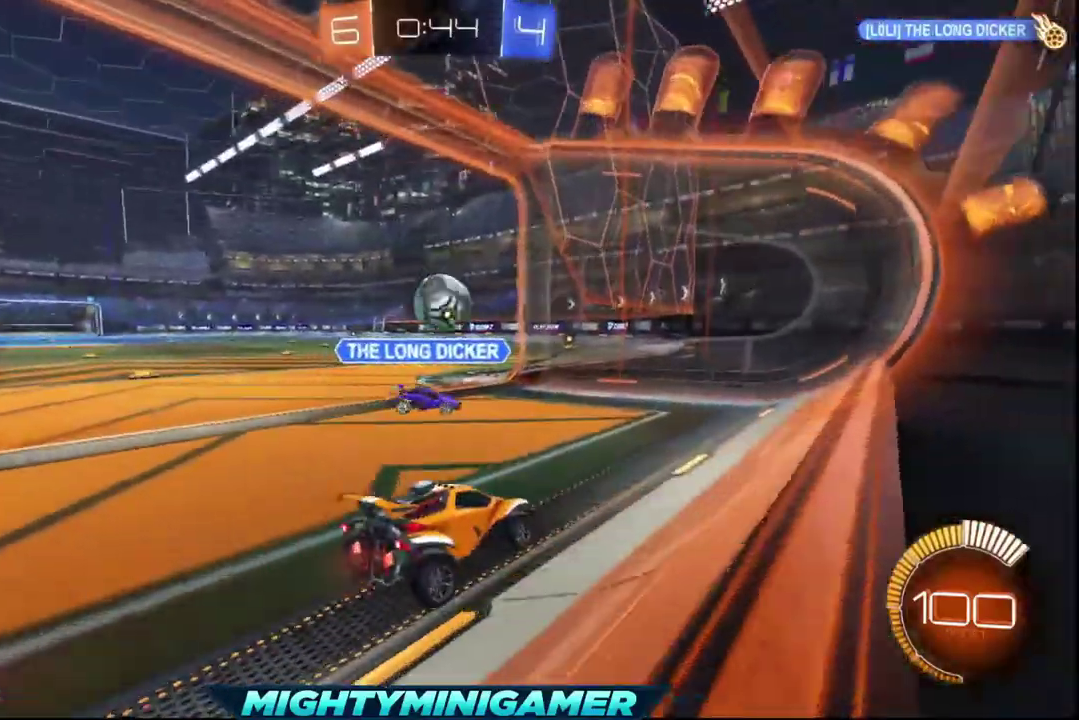
{"buttons": [], "left_stick": "left", "right_stick": "center", "events": [[360, "R2", "up"], [360, "left_stick", "left"]]}
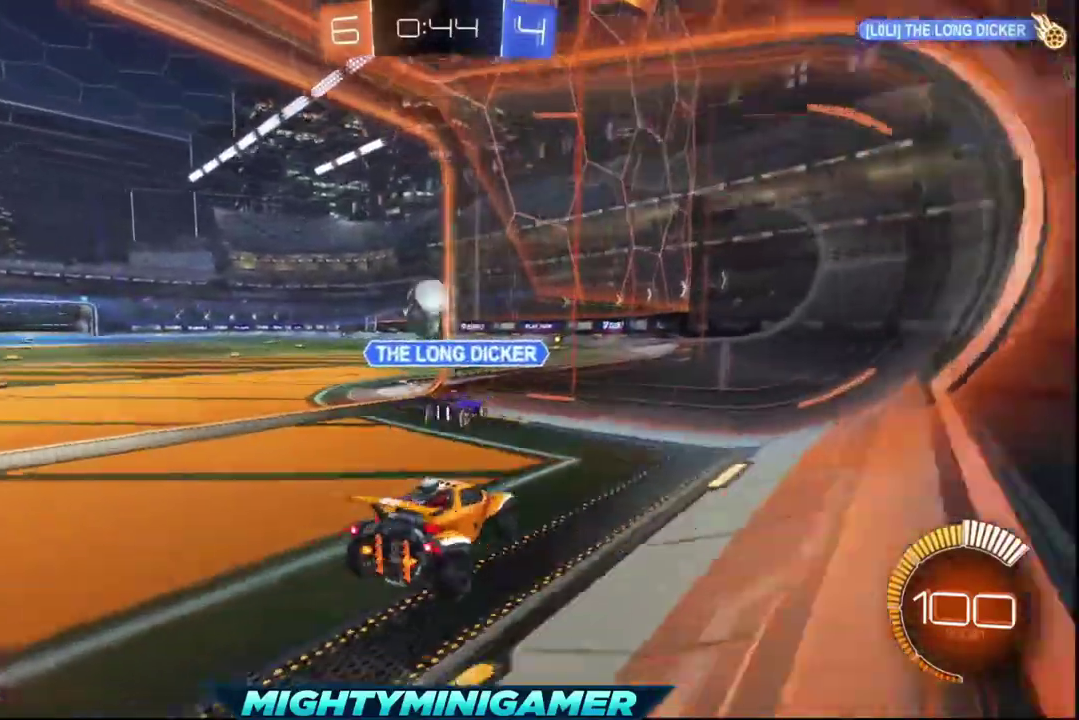
{"buttons": ["R2"], "left_stick": "center", "right_stick": "center", "events": [[240, "R2", "down"], [360, "left_stick", "center"]]}
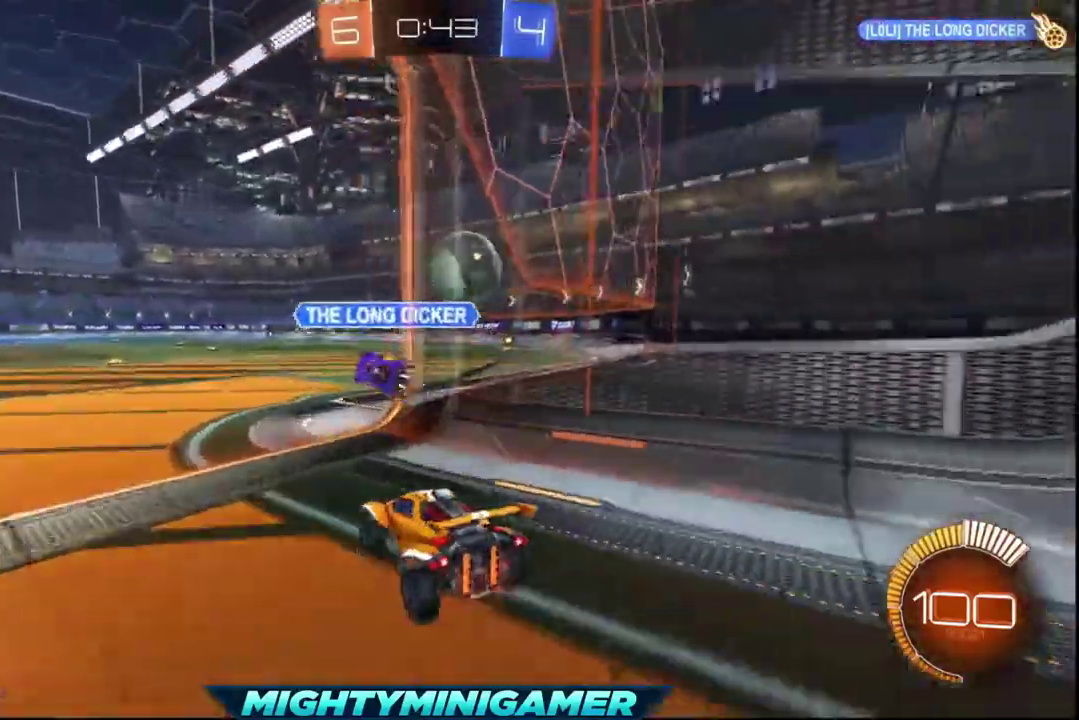
{"buttons": [], "left_stick": "right", "right_stick": "center", "events": [[440, "left_stick", "right"], [480, "R2", "up"]]}
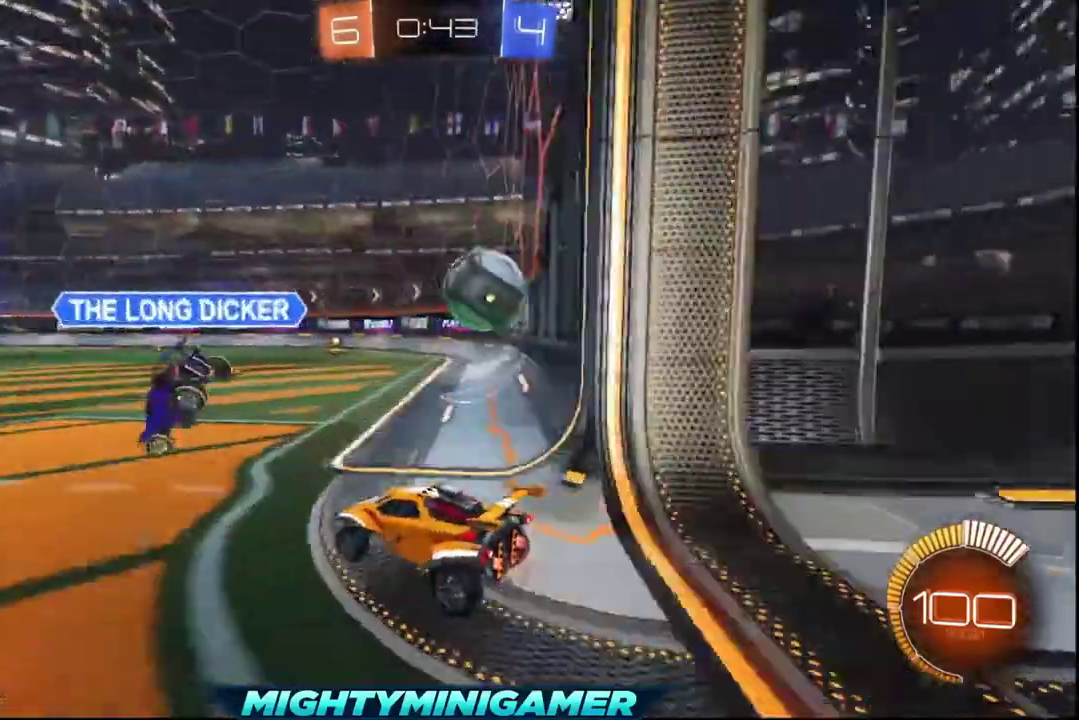
{"buttons": ["R2"], "left_stick": "right", "right_stick": "center", "events": [[400, "R2", "down"]]}
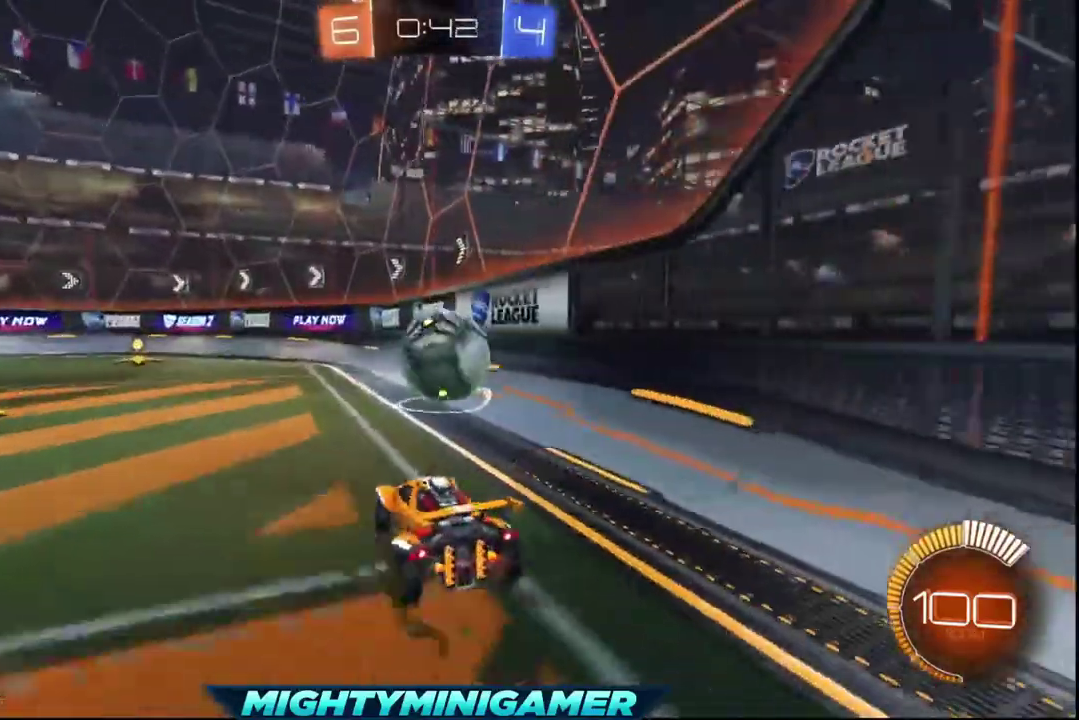
{"buttons": ["R2"], "left_stick": "left", "right_stick": "center", "events": [[160, "left_stick", "center"], [280, "left_stick", "left"]]}
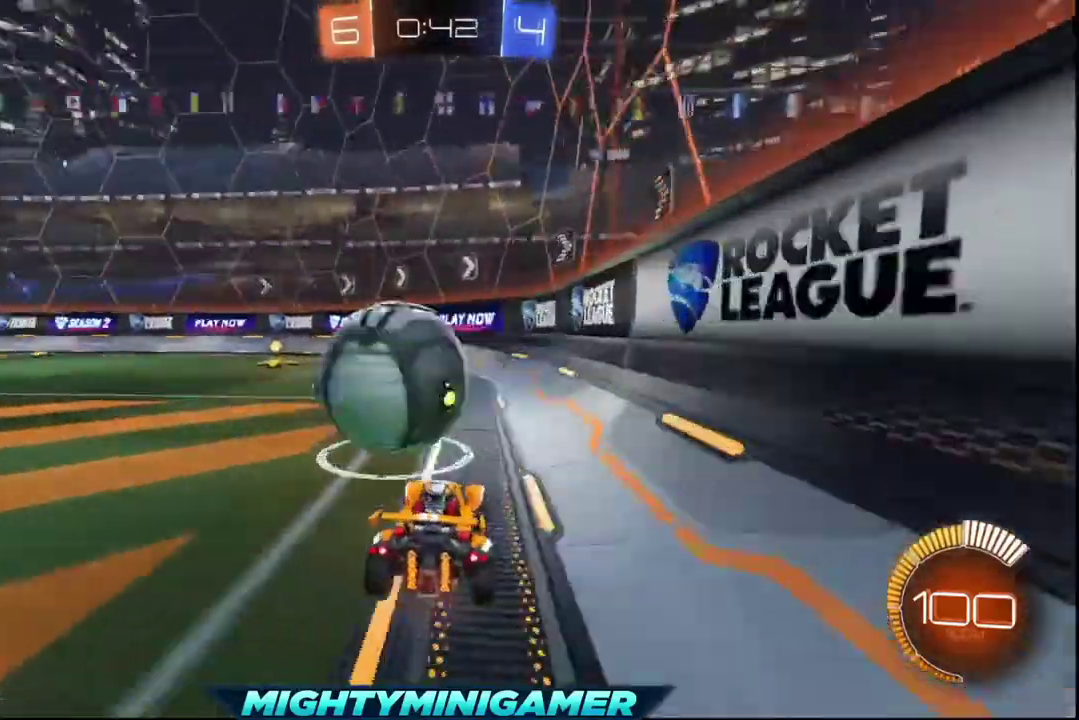
{"buttons": ["R2"], "left_stick": "right", "right_stick": "center", "events": [[240, "left_stick", "center"], [520, "left_stick", "right"]]}
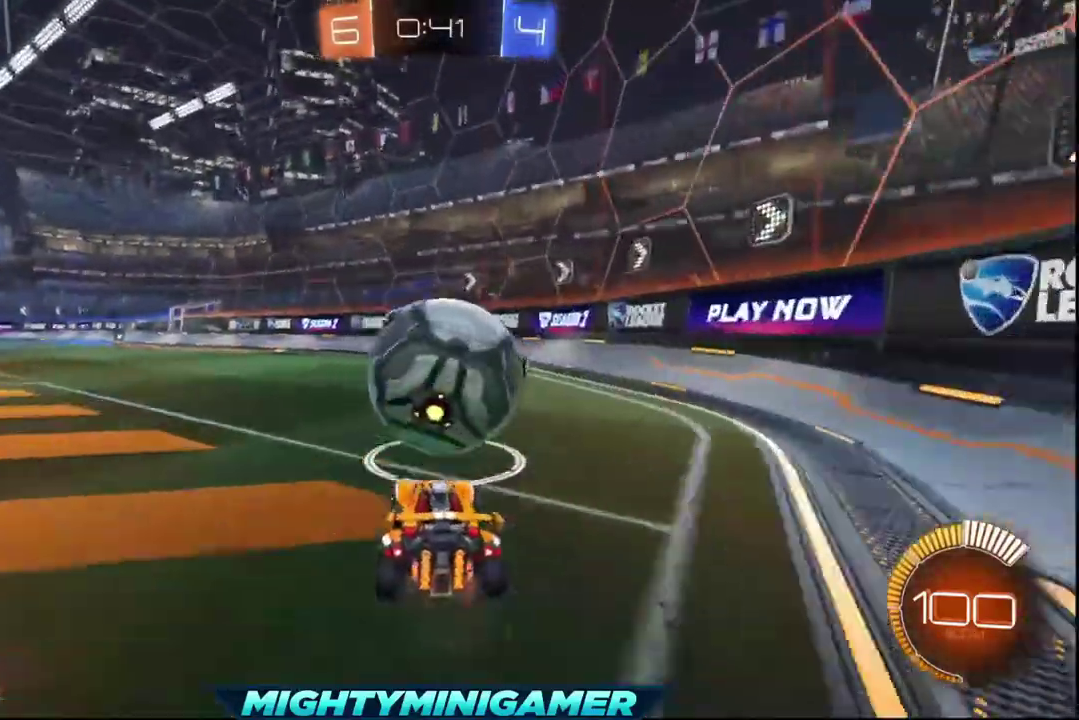
{"buttons": ["R2"], "left_stick": "center", "right_stick": "center", "events": [[160, "left_stick", "center"], [240, "Y", "down"], [320, "Y", "up"]]}
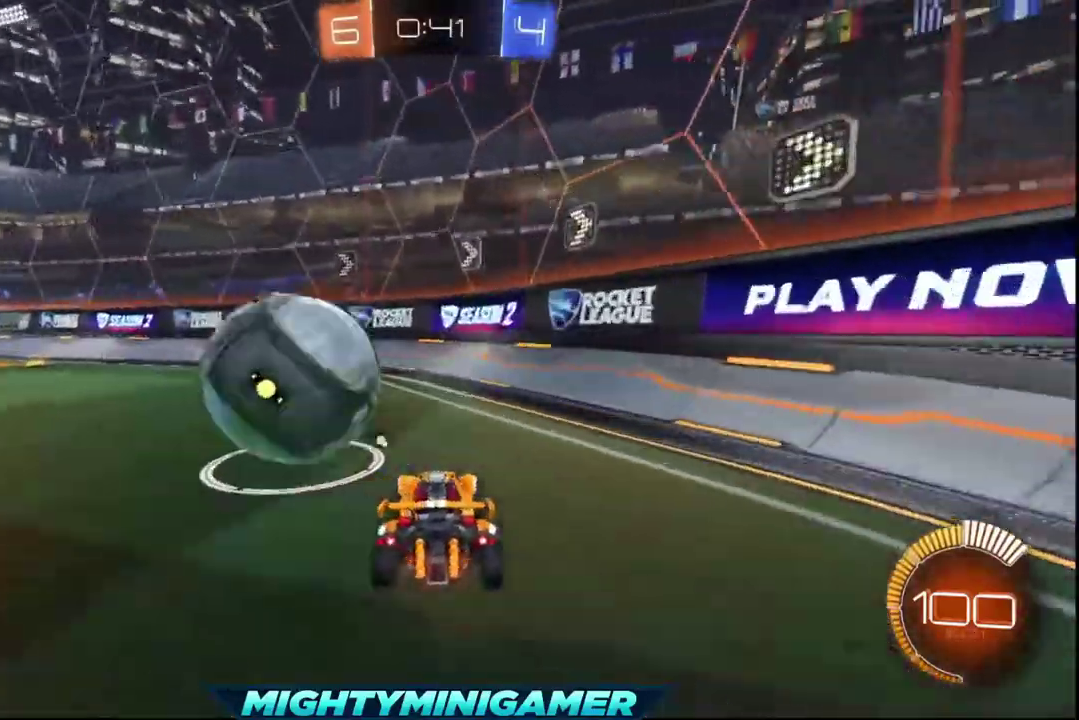
{"buttons": ["R2"], "left_stick": "left", "right_stick": "center", "events": [[80, "left_stick", "left"], [200, "left_stick", "center"], [400, "left_stick", "left"]]}
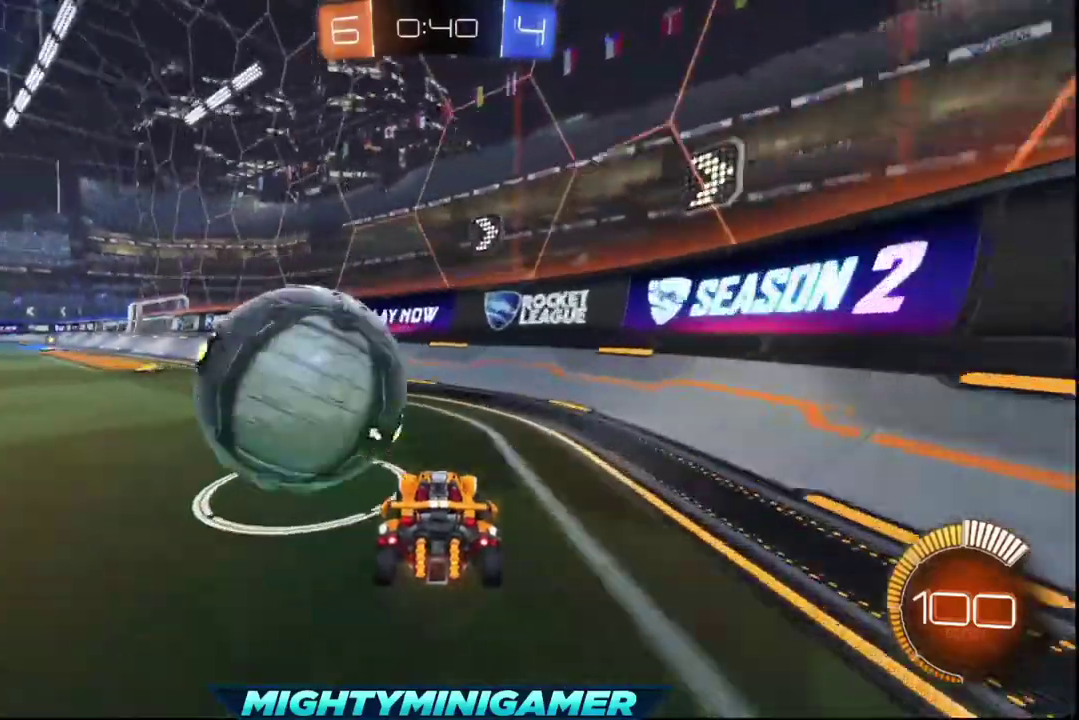
{"buttons": ["R2"], "left_stick": "left", "right_stick": "center", "events": [[40, "left_stick", "center"], [480, "left_stick", "left"]]}
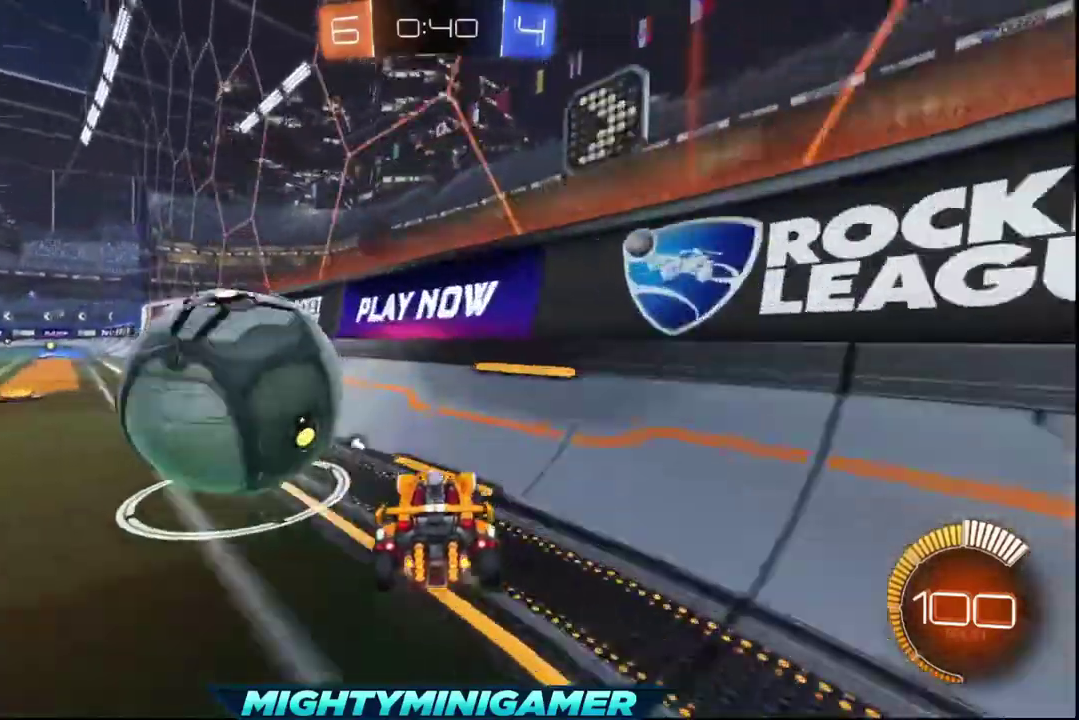
{"buttons": ["R2"], "left_stick": "center", "right_stick": "center", "events": [[160, "left_stick", "center"]]}
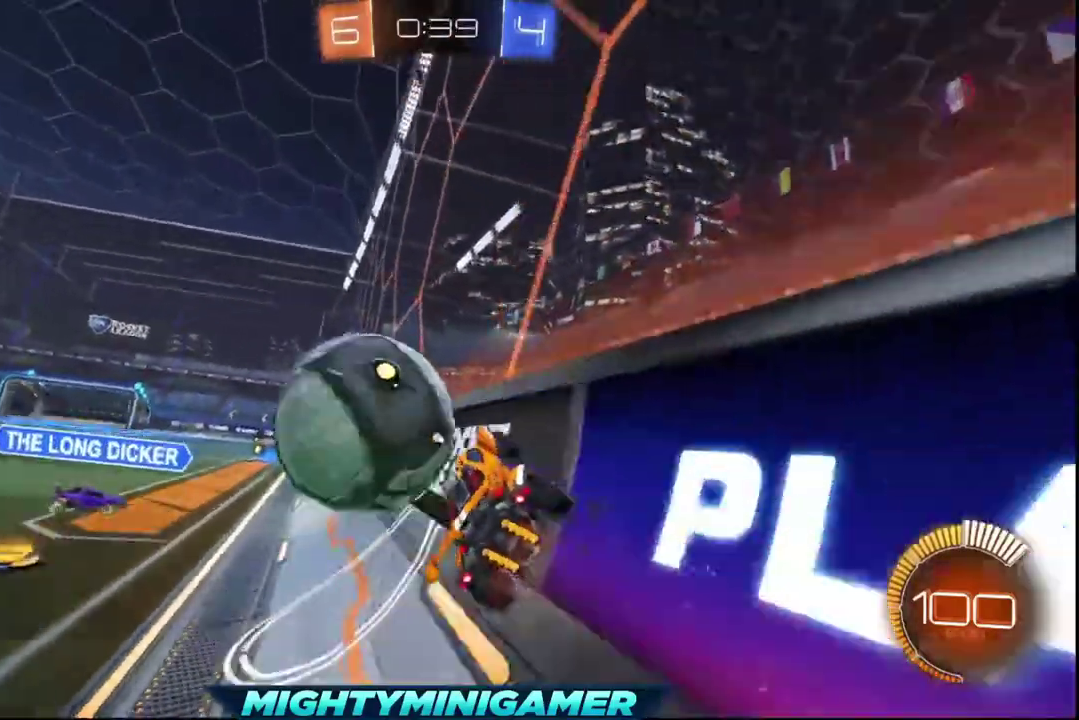
{"buttons": ["R2"], "left_stick": "center", "right_stick": "center", "events": []}
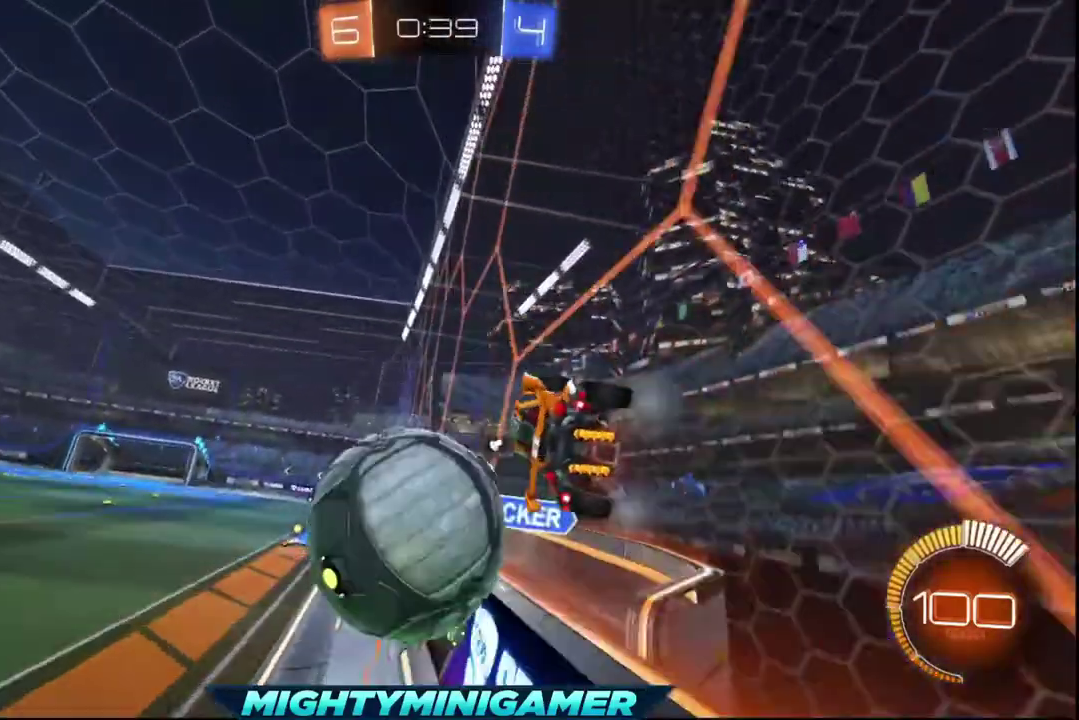
{"buttons": ["R2"], "left_stick": "left", "right_stick": "center", "events": [[80, "left_stick", "left"]]}
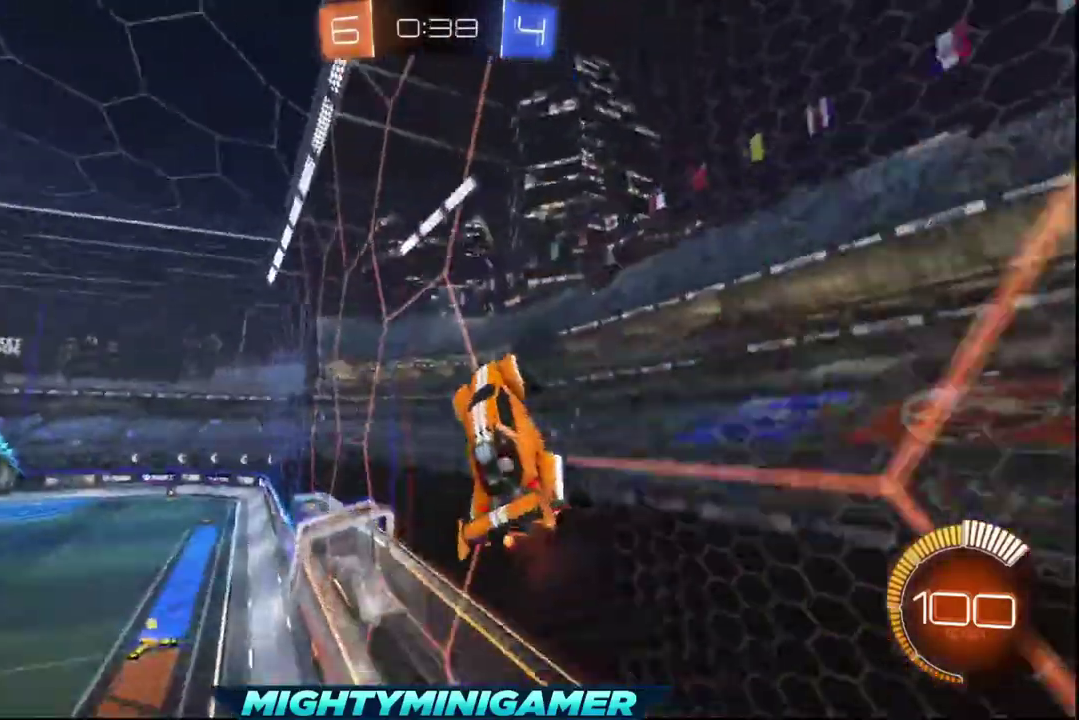
{"buttons": ["R2"], "left_stick": "left", "right_stick": "center", "events": []}
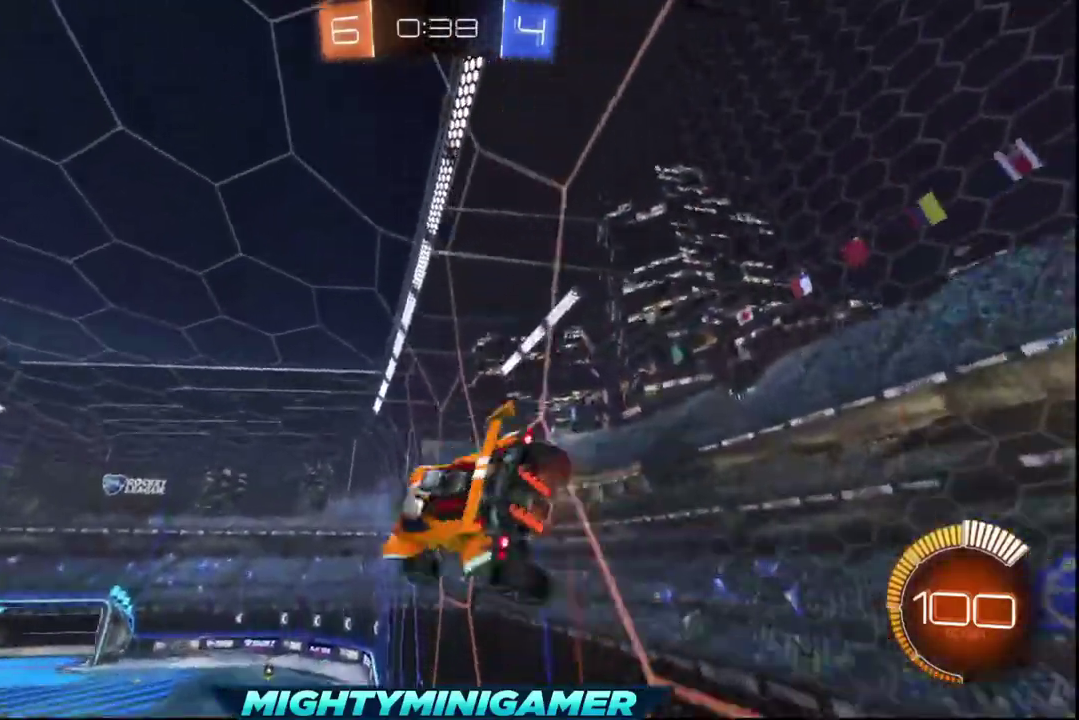
{"buttons": ["R2"], "left_stick": "right", "right_stick": "center", "events": [[160, "left_stick", "center"], [520, "left_stick", "right"]]}
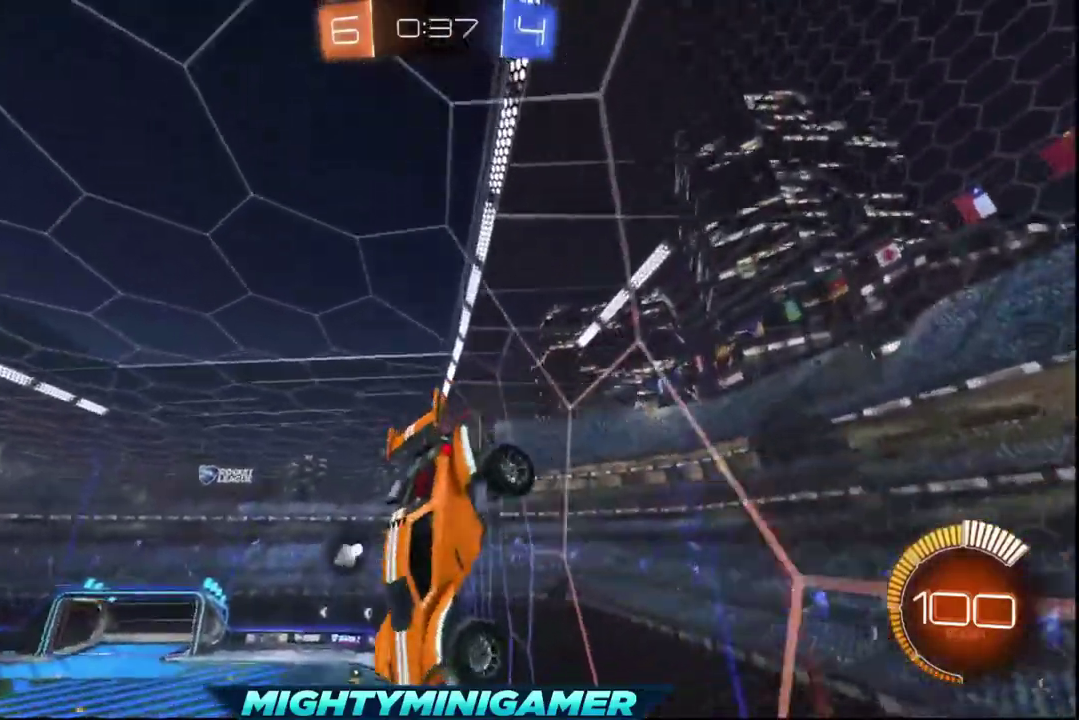
{"buttons": ["R2"], "left_stick": "center", "right_stick": "center", "events": [[80, "L1", "down"], [120, "left_stick", "up-right"], [200, "L1", "up"], [240, "left_stick", "center"]]}
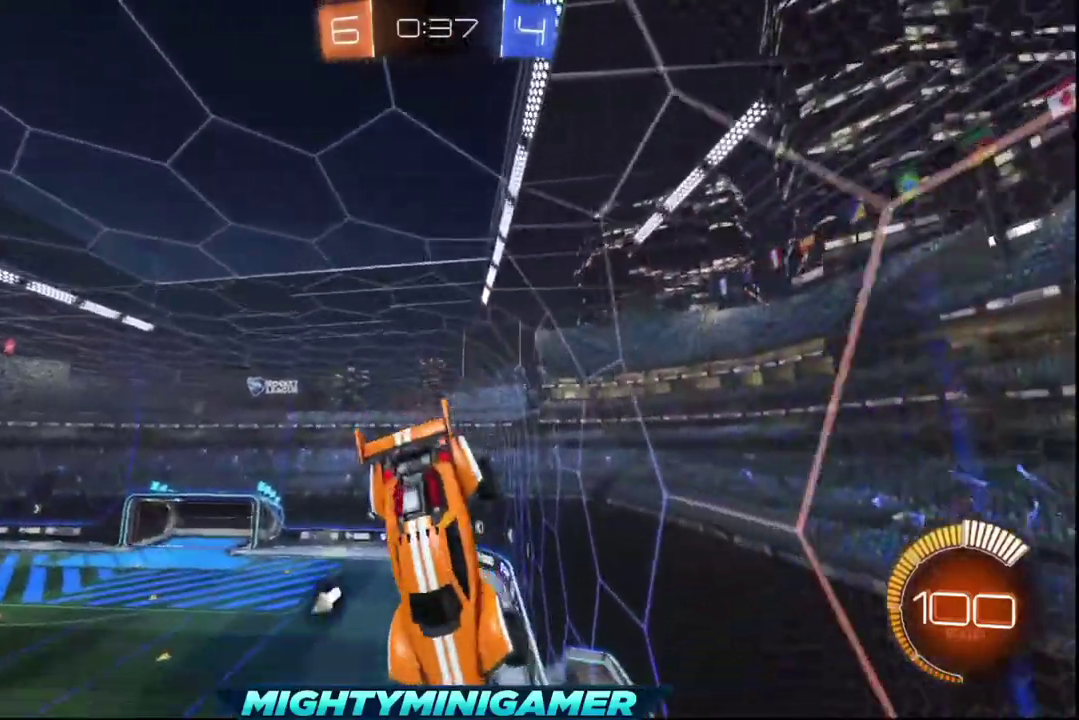
{"buttons": ["R2"], "left_stick": "right", "right_stick": "center", "events": [[320, "left_stick", "right"]]}
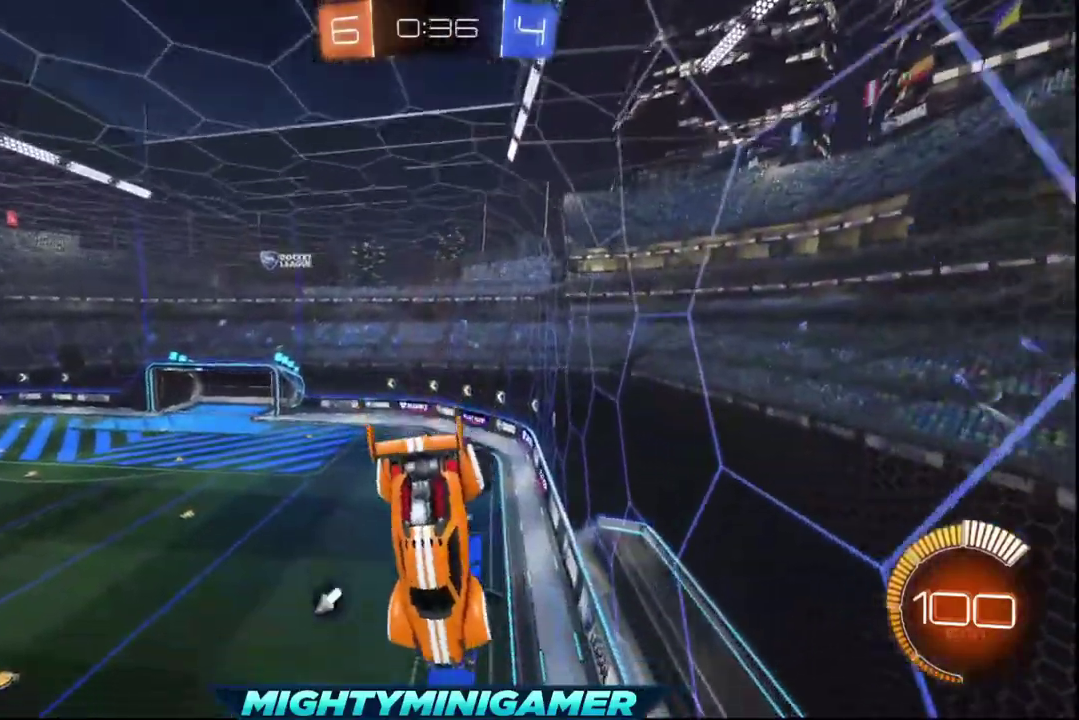
{"buttons": ["R2"], "left_stick": "center", "right_stick": "center", "events": [[40, "left_stick", "up-right"], [160, "left_stick", "up"], [360, "left_stick", "center"]]}
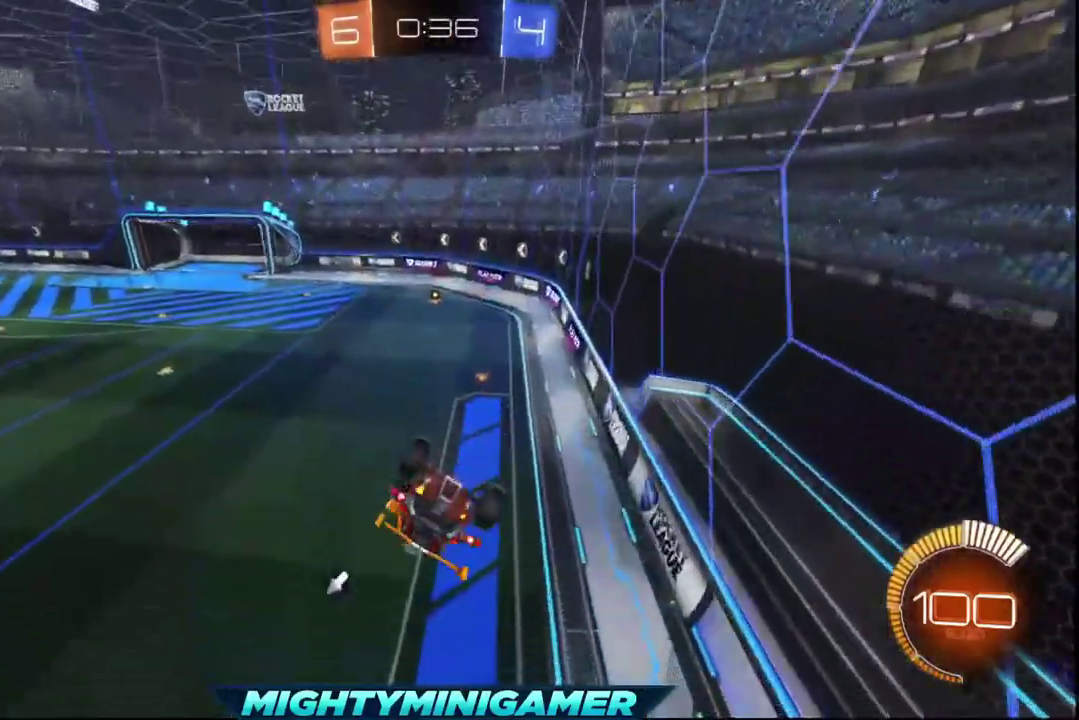
{"buttons": ["R2"], "left_stick": "down", "right_stick": "center", "events": [[80, "left_stick", "down"]]}
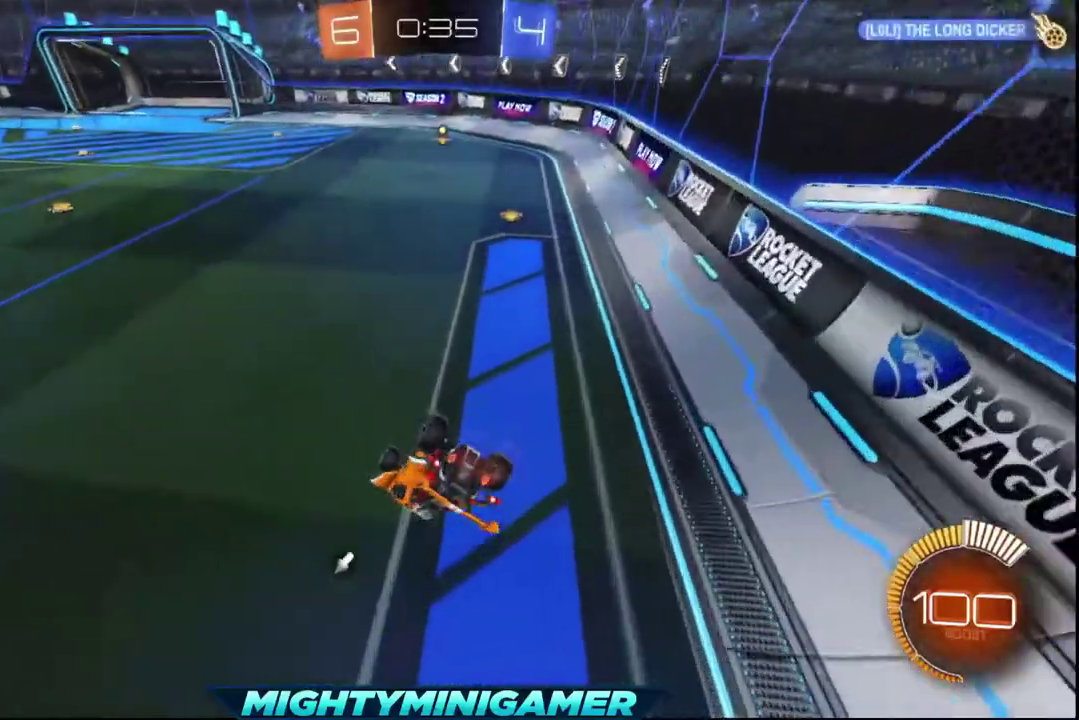
{"buttons": ["R2"], "left_stick": "center", "right_stick": "center", "events": [[280, "left_stick", "center"]]}
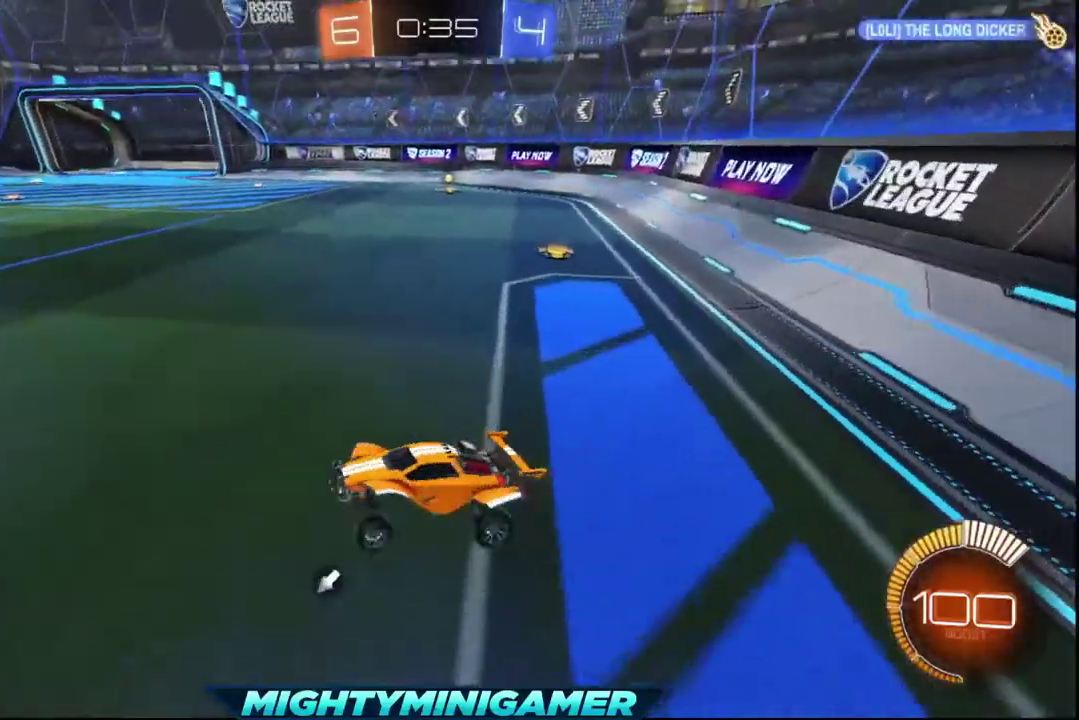
{"buttons": ["R2"], "left_stick": "left", "right_stick": "center", "events": [[280, "Y", "down"], [400, "Y", "up"], [400, "left_stick", "left"]]}
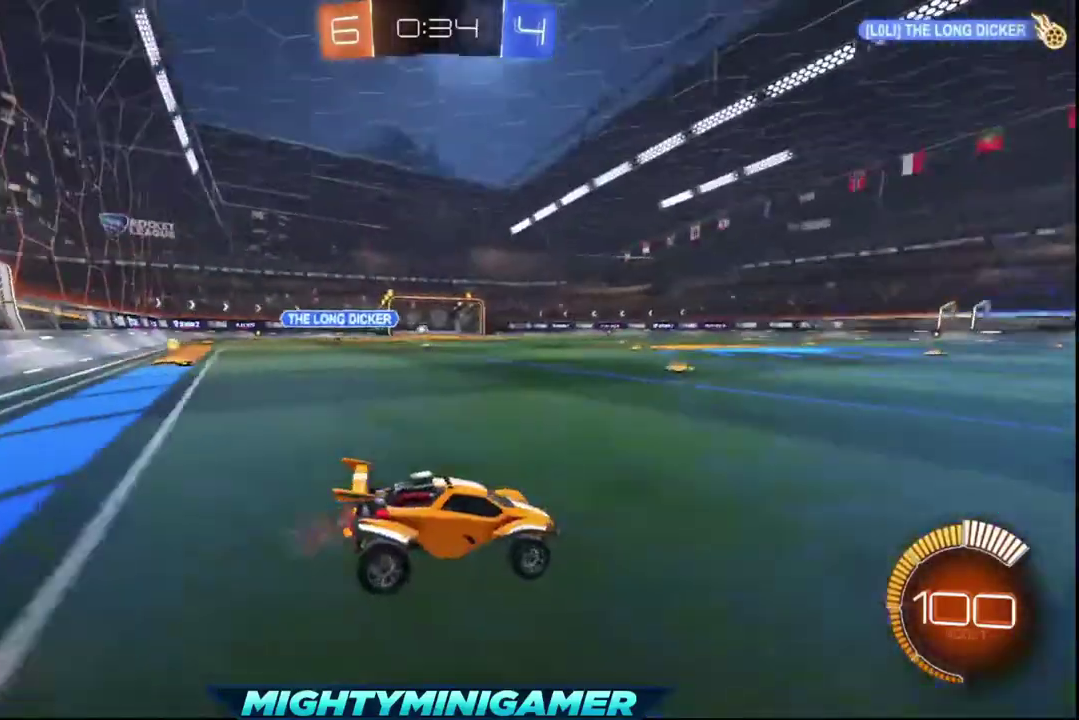
{"buttons": ["X", "R2"], "left_stick": "center", "right_stick": "center", "events": [[40, "X", "down"], [440, "left_stick", "center"]]}
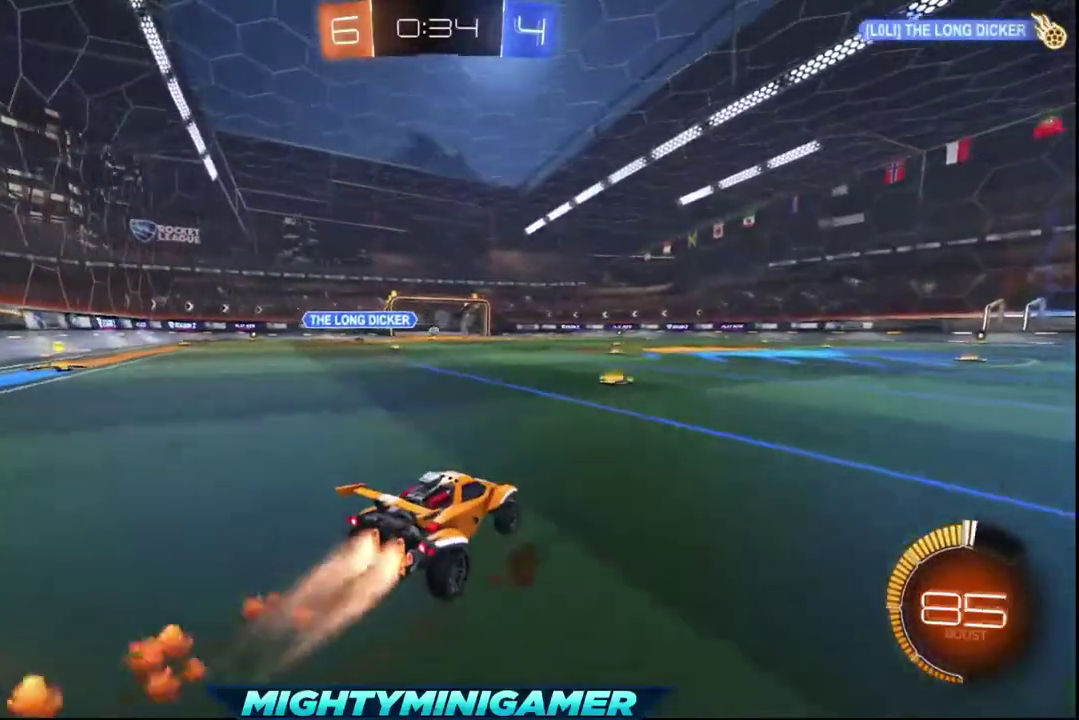
{"buttons": ["X", "R2"], "left_stick": "up", "right_stick": "center", "events": [[200, "left_stick", "left"], [440, "left_stick", "center"], [520, "left_stick", "up"]]}
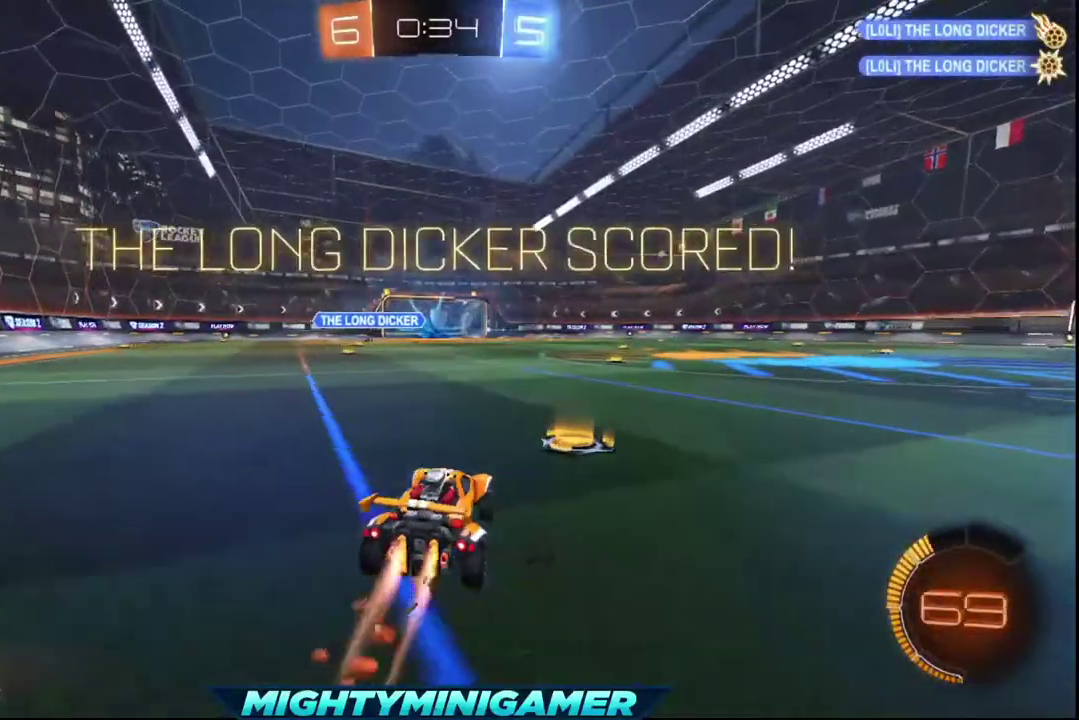
{"buttons": ["R2"], "left_stick": "center", "right_stick": "center", "events": [[80, "X", "up"], [160, "left_stick", "center"], [280, "left_stick", "left"], [400, "left_stick", "center"]]}
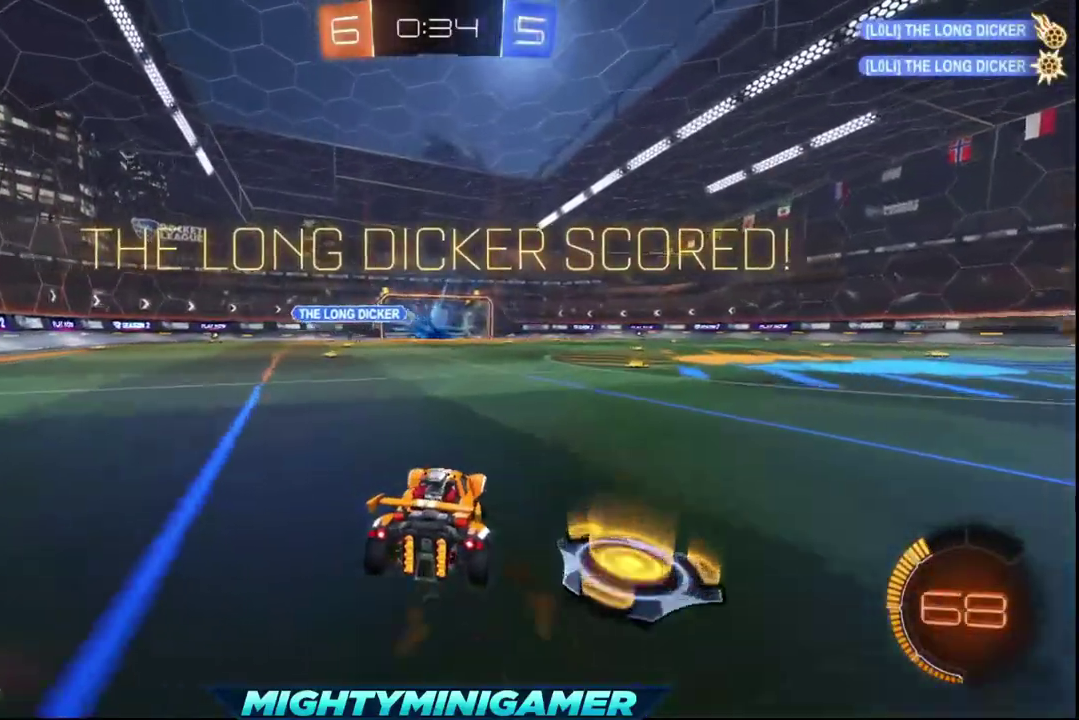
{"buttons": ["R2"], "left_stick": "center", "right_stick": "center", "events": []}
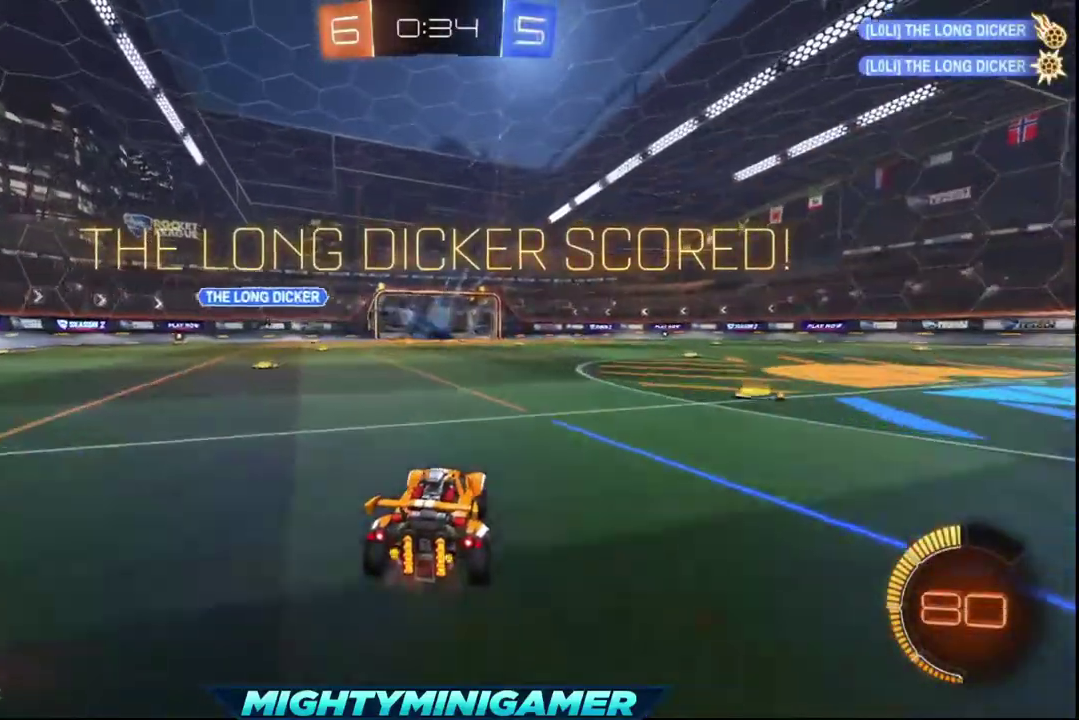
{"buttons": [], "left_stick": "center", "right_stick": "center", "events": [[40, "R2", "up"]]}
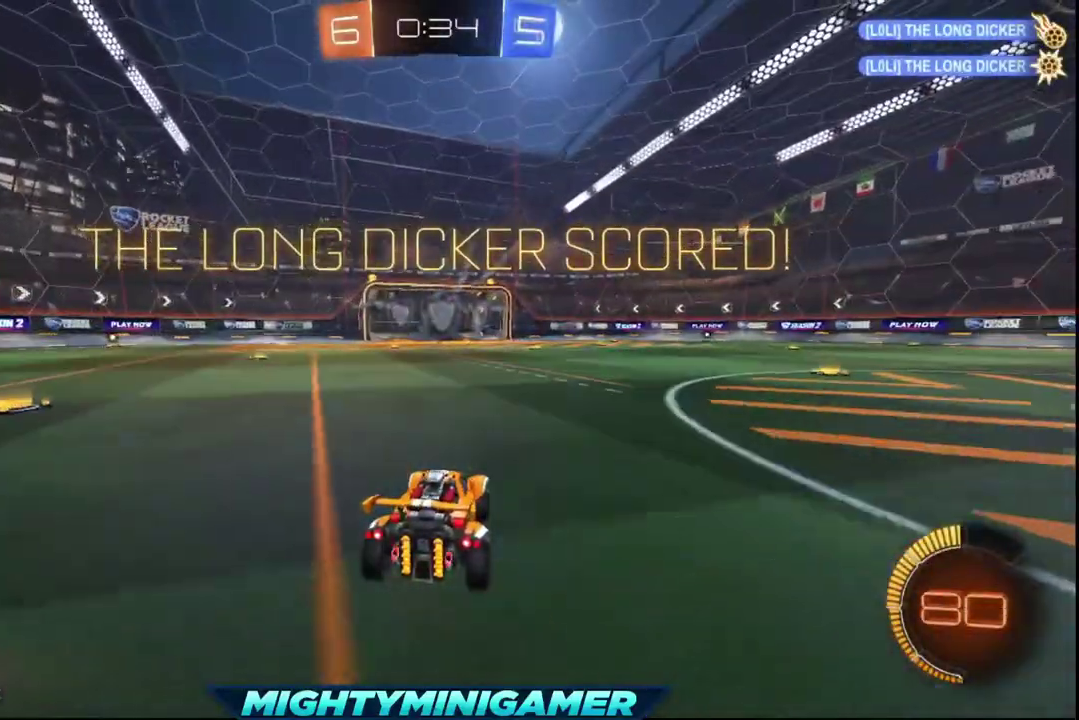
{"buttons": [], "left_stick": "center", "right_stick": "center", "events": []}